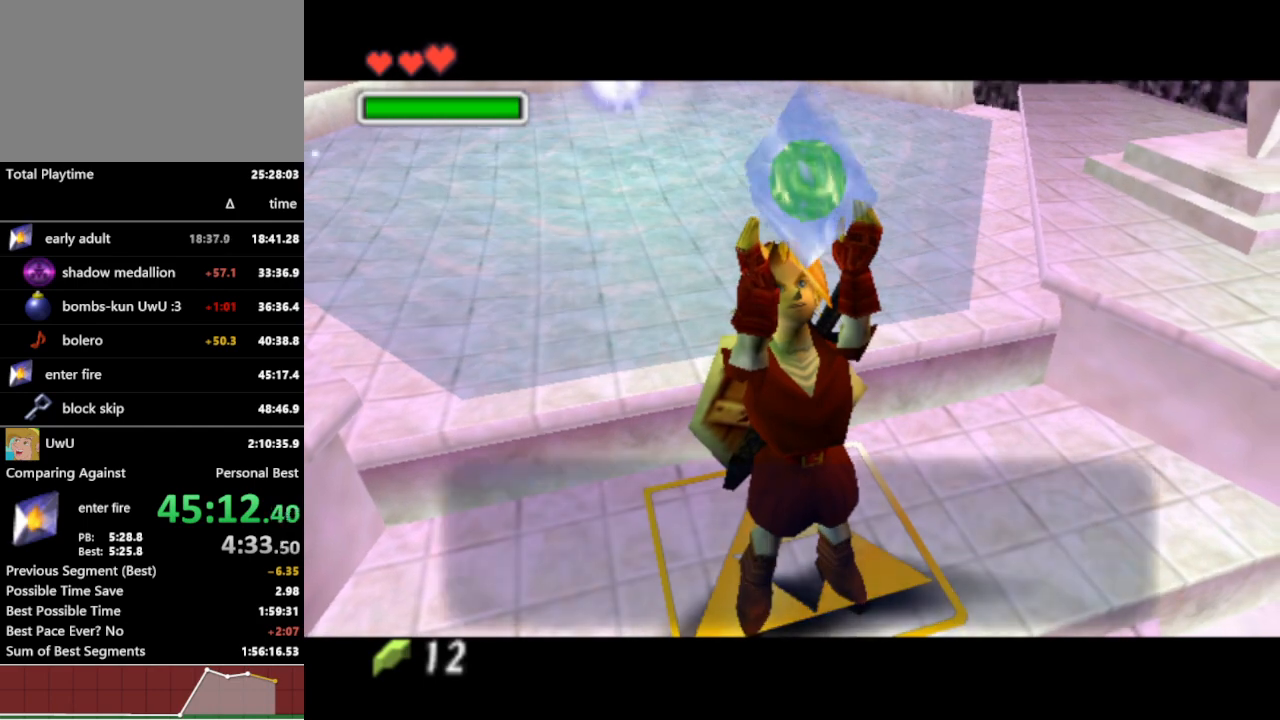
Gameplay with a controller (Nintendo layout); each line is a JSON object with the inputs held at the frame after it. "events" lists button and stick changes between this image and that frame as [ms after this image, input, new state], when the widget could be followed in between. Not read: L3 R1 R3.
{"buttons": ["A"], "left_stick": "center", "right_stick": "center", "events": [[200, "A", "down"], [233, "B", "down"], [267, "A", "up"], [400, "A", "down"], [400, "B", "up"], [467, "A", "up"], [467, "B", "down"], [500, "A", "down"], [500, "B", "up"]]}
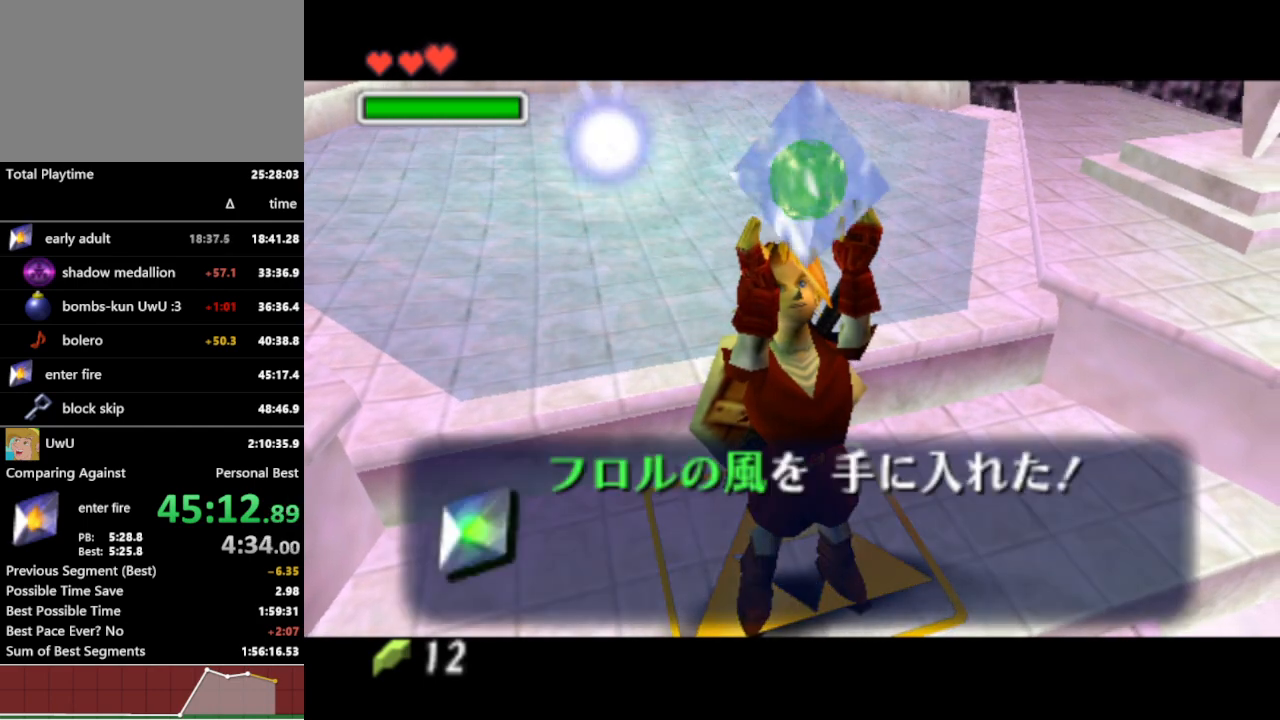
{"buttons": [], "left_stick": "center", "right_stick": "center", "events": [[67, "A", "up"], [67, "B", "down"], [100, "A", "down"], [100, "B", "up"], [167, "A", "up"], [167, "B", "down"], [233, "A", "down"], [233, "B", "up"], [300, "A", "up"]]}
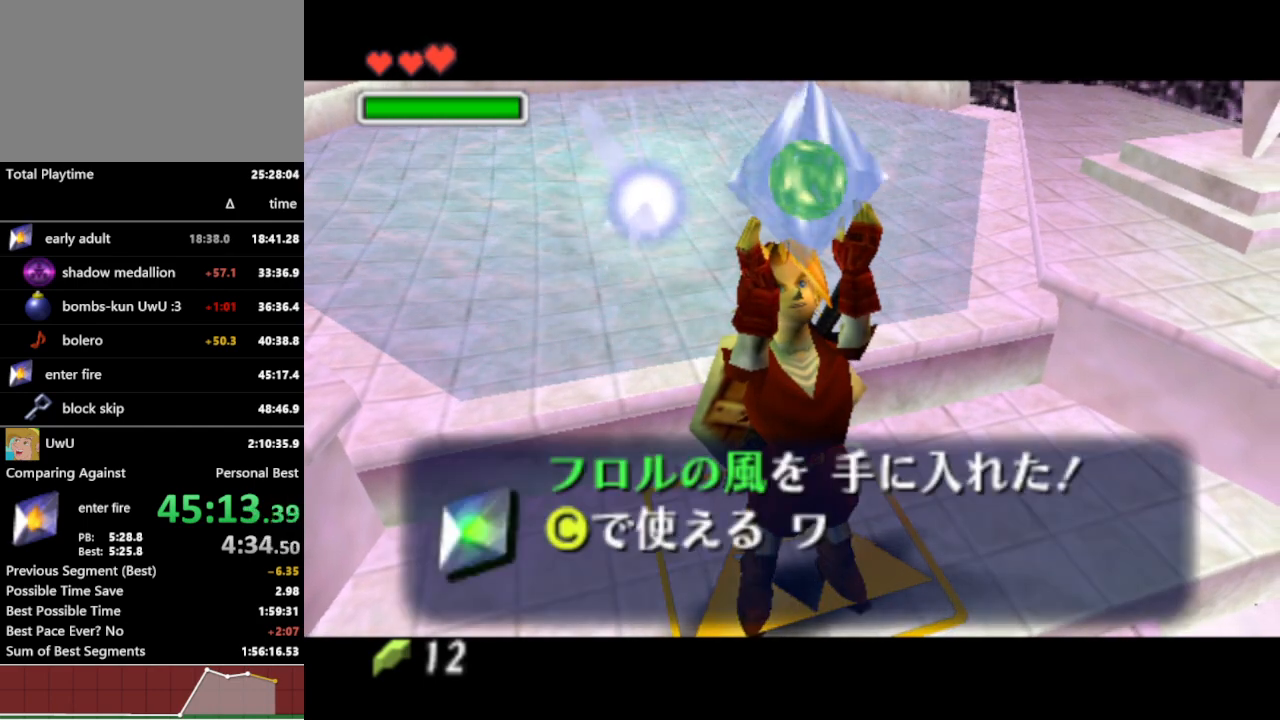
{"buttons": [], "left_stick": "center", "right_stick": "center", "events": []}
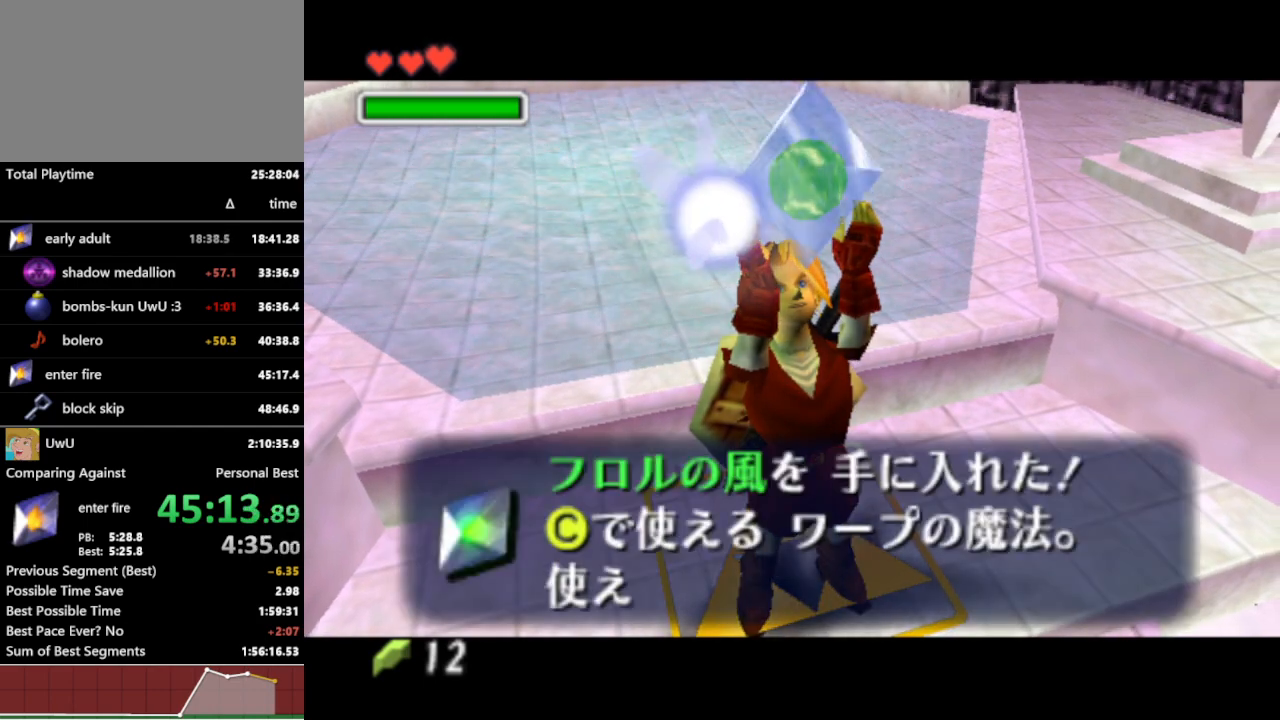
{"buttons": ["A"], "left_stick": "center", "right_stick": "center", "events": [[200, "A", "down"], [200, "B", "down"], [233, "A", "up"], [267, "A", "down"], [267, "B", "up"], [300, "A", "up"], [300, "B", "down"], [367, "A", "down"], [367, "B", "up"], [433, "A", "up"], [433, "B", "down"], [467, "B", "up"], [500, "A", "down"]]}
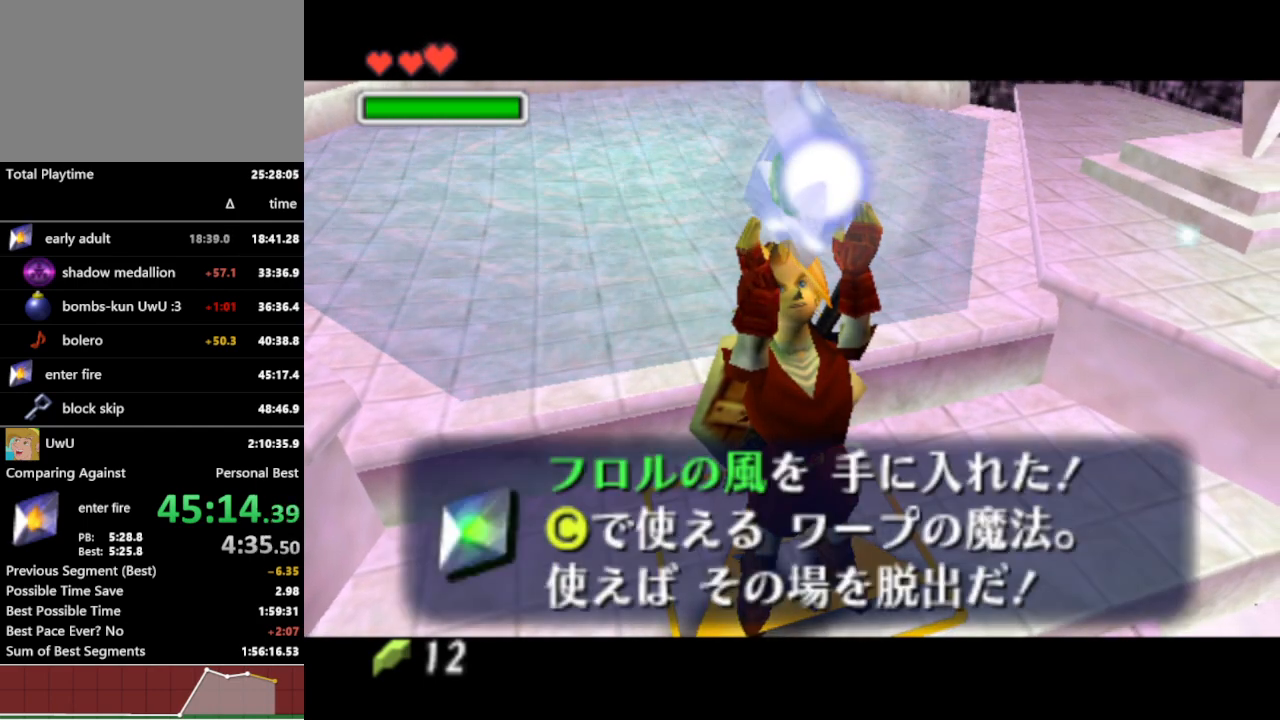
{"buttons": [], "left_stick": "center", "right_stick": "center", "events": [[33, "A", "up"], [33, "B", "down"], [100, "A", "down"], [100, "B", "up"], [133, "A", "up"], [133, "B", "down"], [167, "A", "down"], [200, "B", "up"], [233, "A", "up"]]}
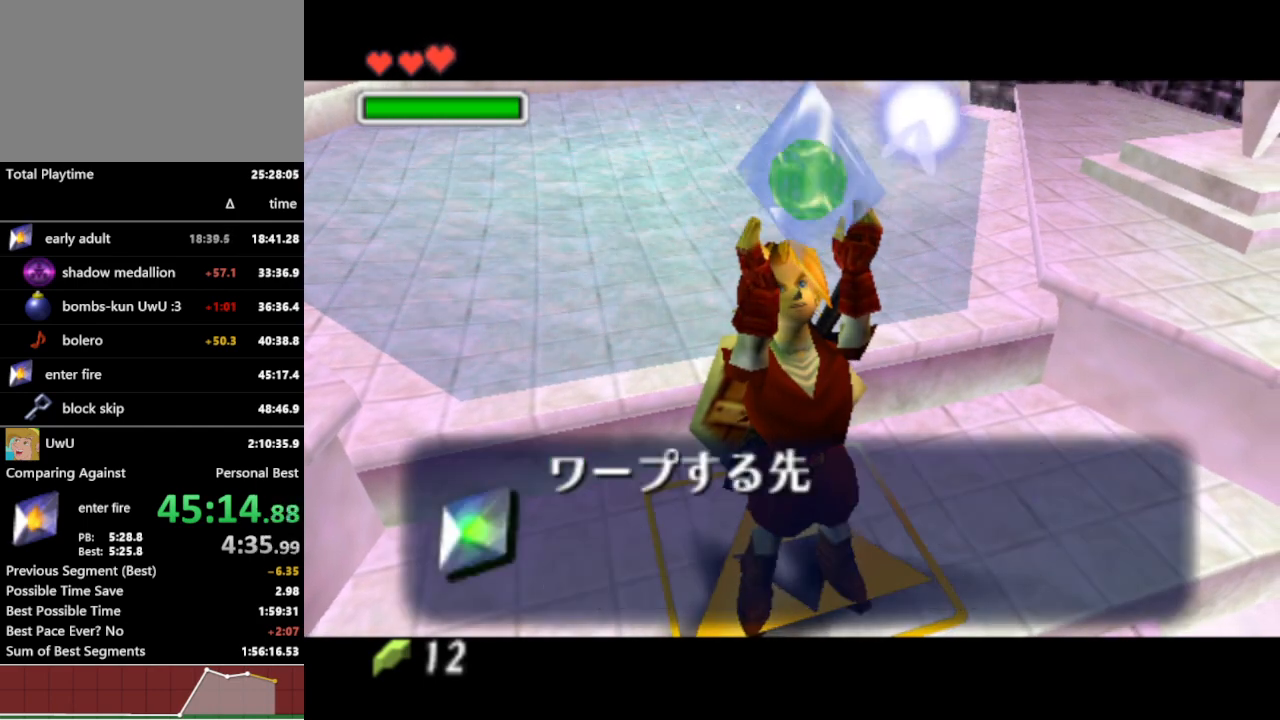
{"buttons": [], "left_stick": "center", "right_stick": "center", "events": []}
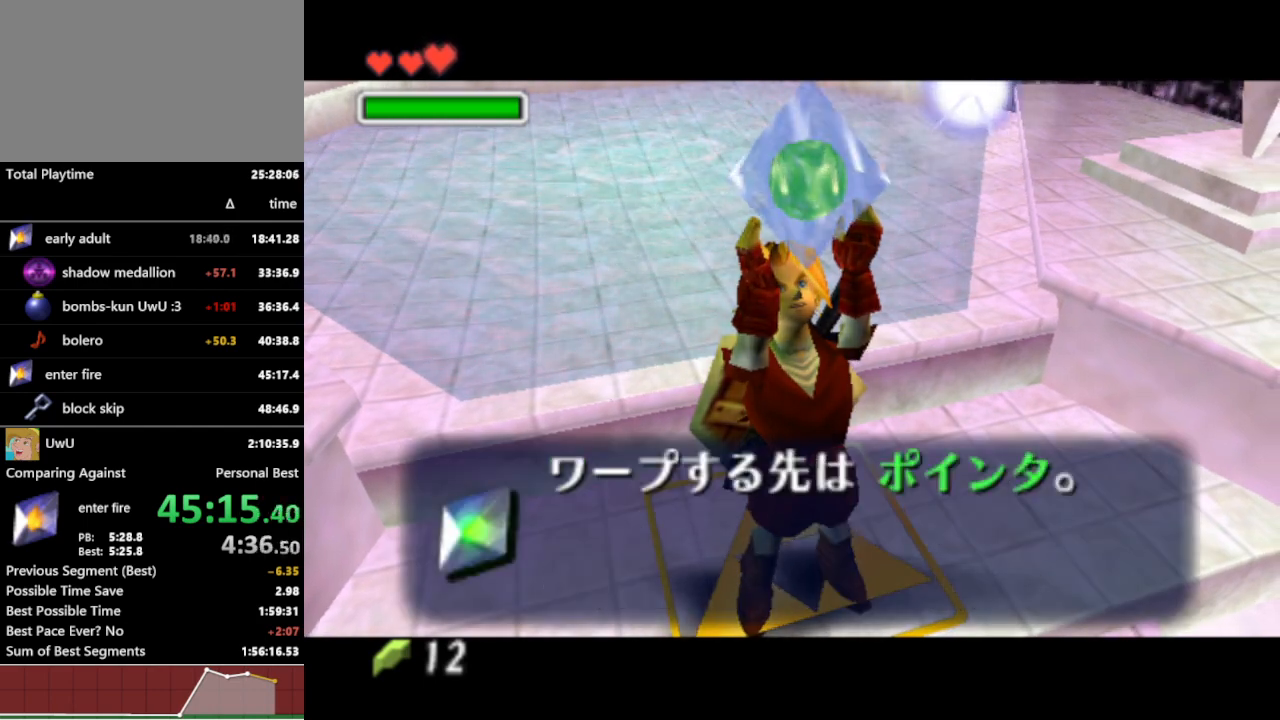
{"buttons": [], "left_stick": "center", "right_stick": "center", "events": []}
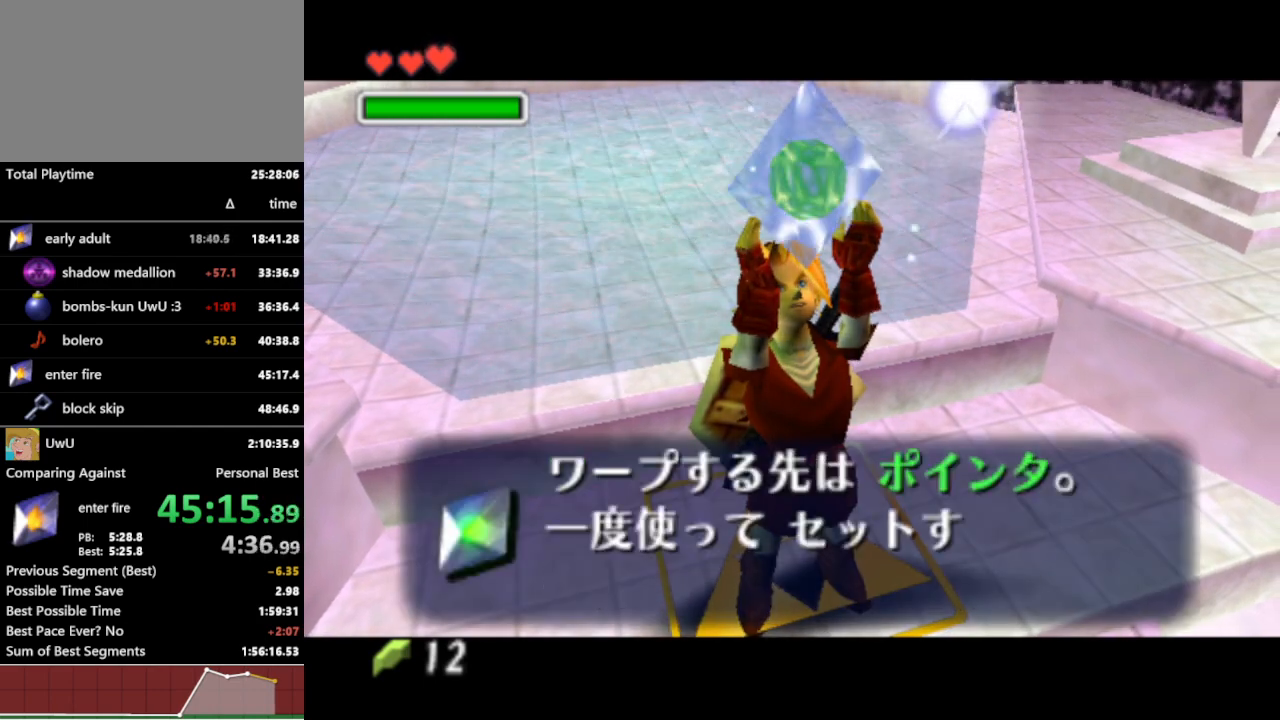
{"buttons": ["B"], "left_stick": "center", "right_stick": "center", "events": [[467, "A", "down"], [467, "B", "down"], [500, "A", "up"]]}
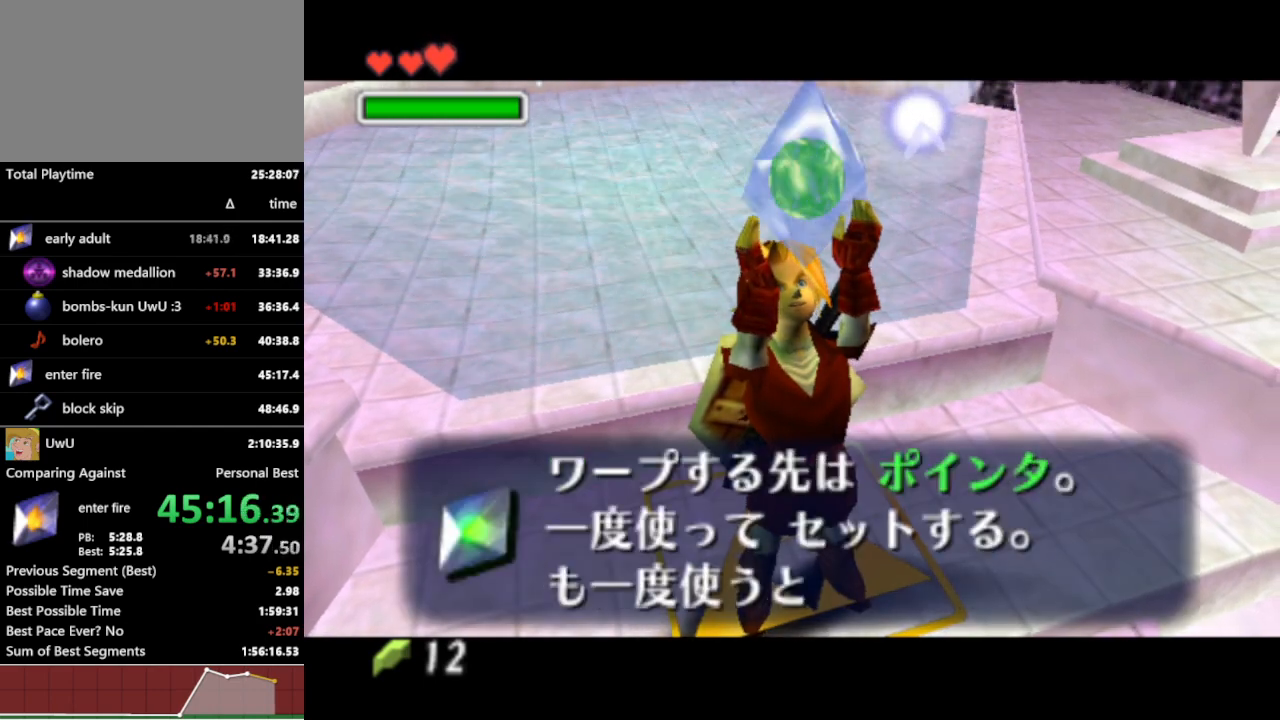
{"buttons": ["B"], "left_stick": "center", "right_stick": "center", "events": [[33, "A", "down"], [33, "B", "up"], [67, "A", "up"], [67, "B", "down"], [133, "A", "down"], [133, "B", "up"], [167, "A", "up"], [167, "B", "down"], [233, "A", "down"], [233, "B", "up"], [267, "A", "up"], [267, "B", "down"], [333, "A", "down"], [333, "B", "up"], [367, "A", "up"], [367, "B", "down"], [433, "A", "down"], [433, "B", "up"], [467, "A", "up"], [467, "B", "down"]]}
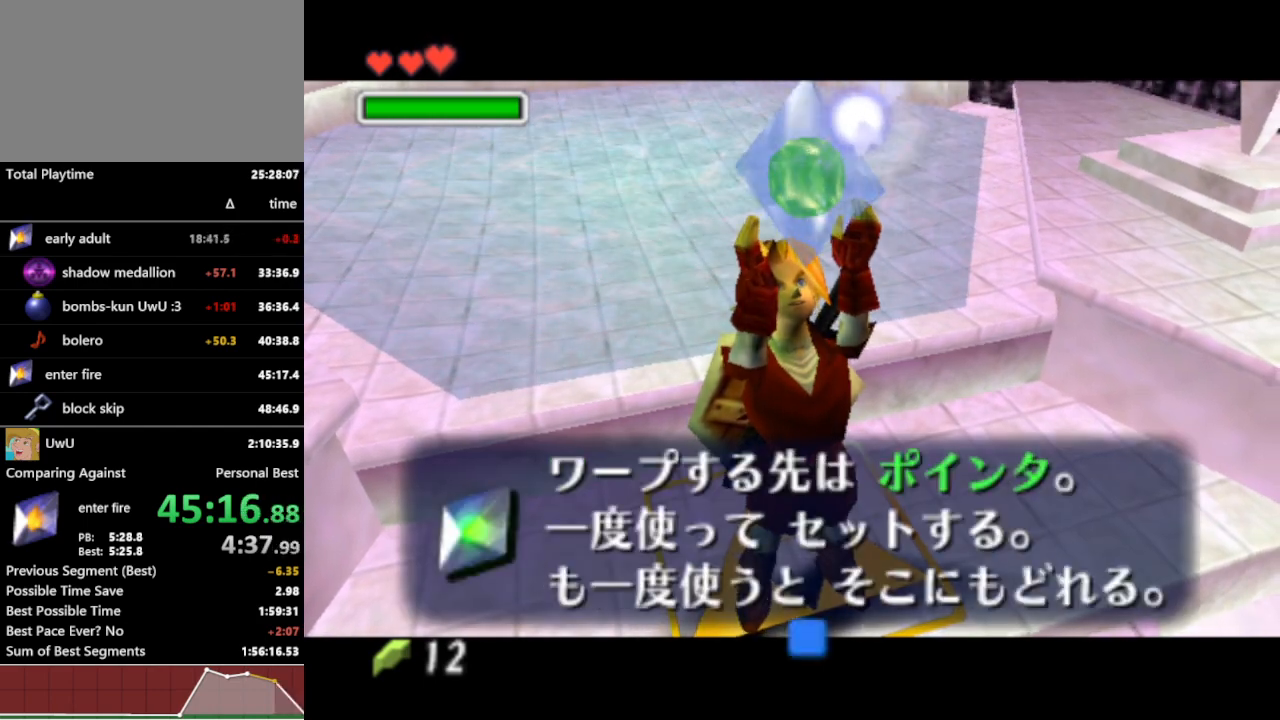
{"buttons": [], "left_stick": "center", "right_stick": "center", "events": [[33, "B", "up"]]}
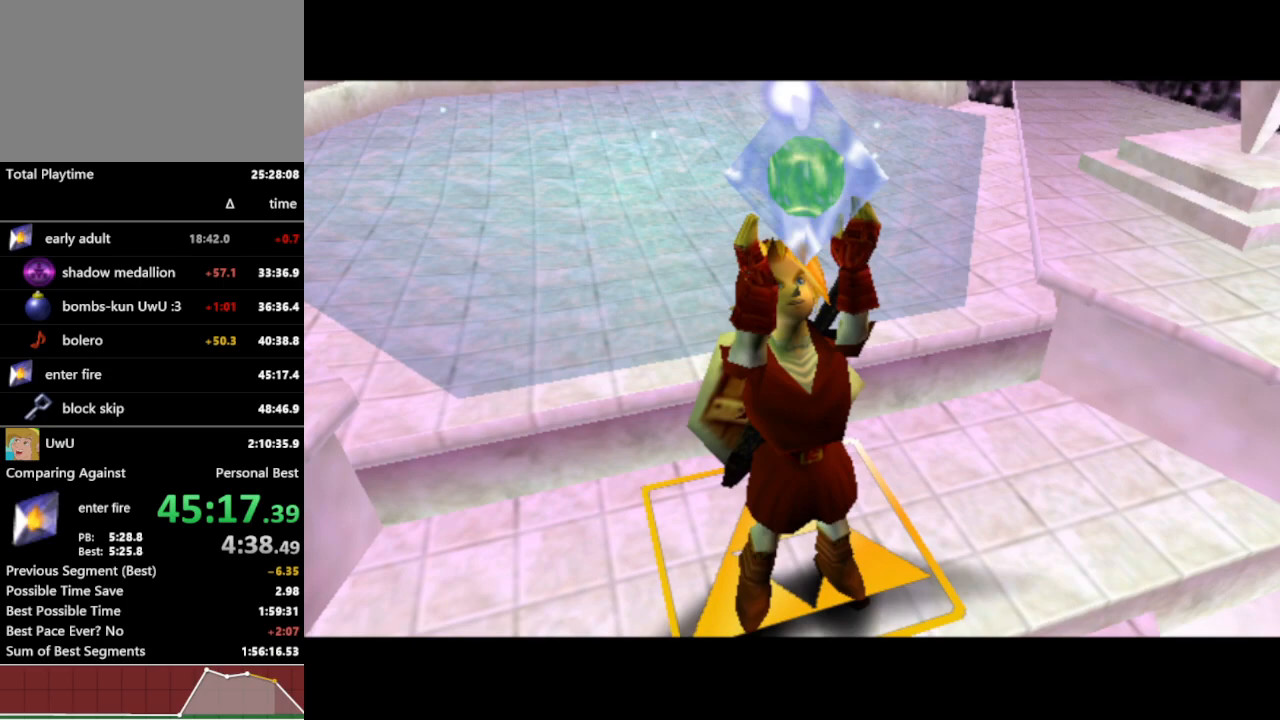
{"buttons": [], "left_stick": "center", "right_stick": "center", "events": []}
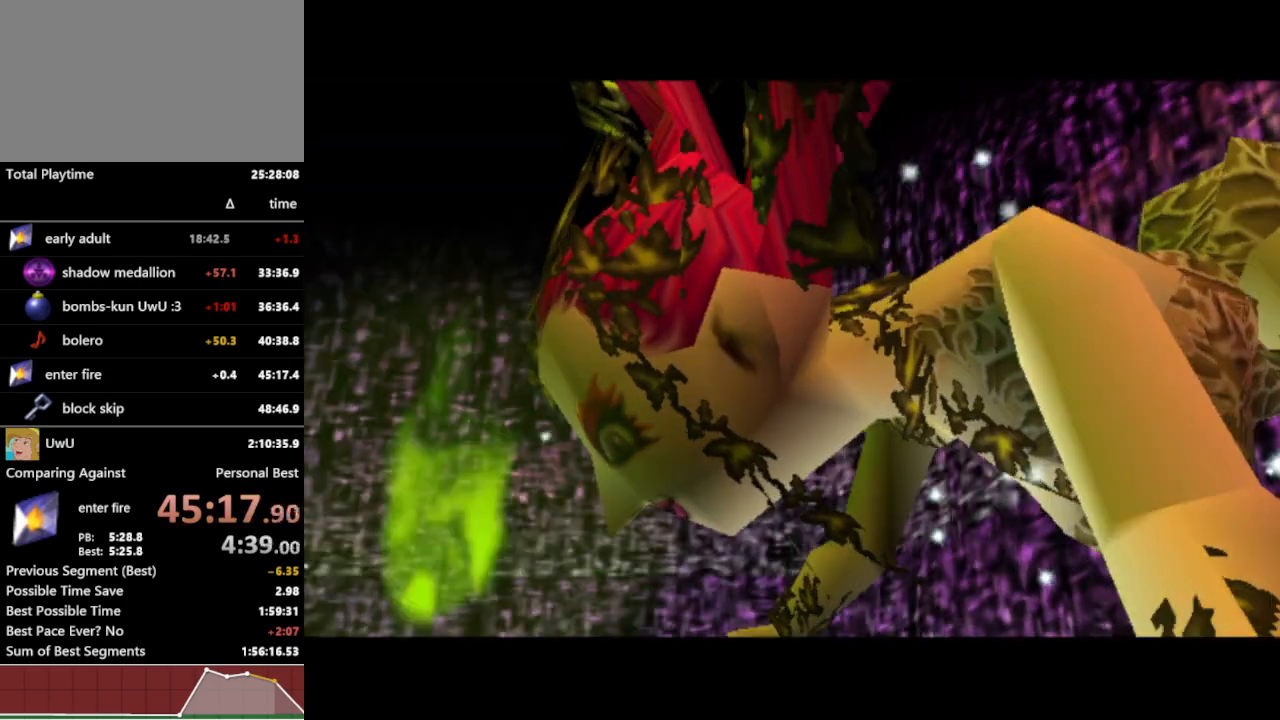
{"buttons": [], "left_stick": "center", "right_stick": "center", "events": []}
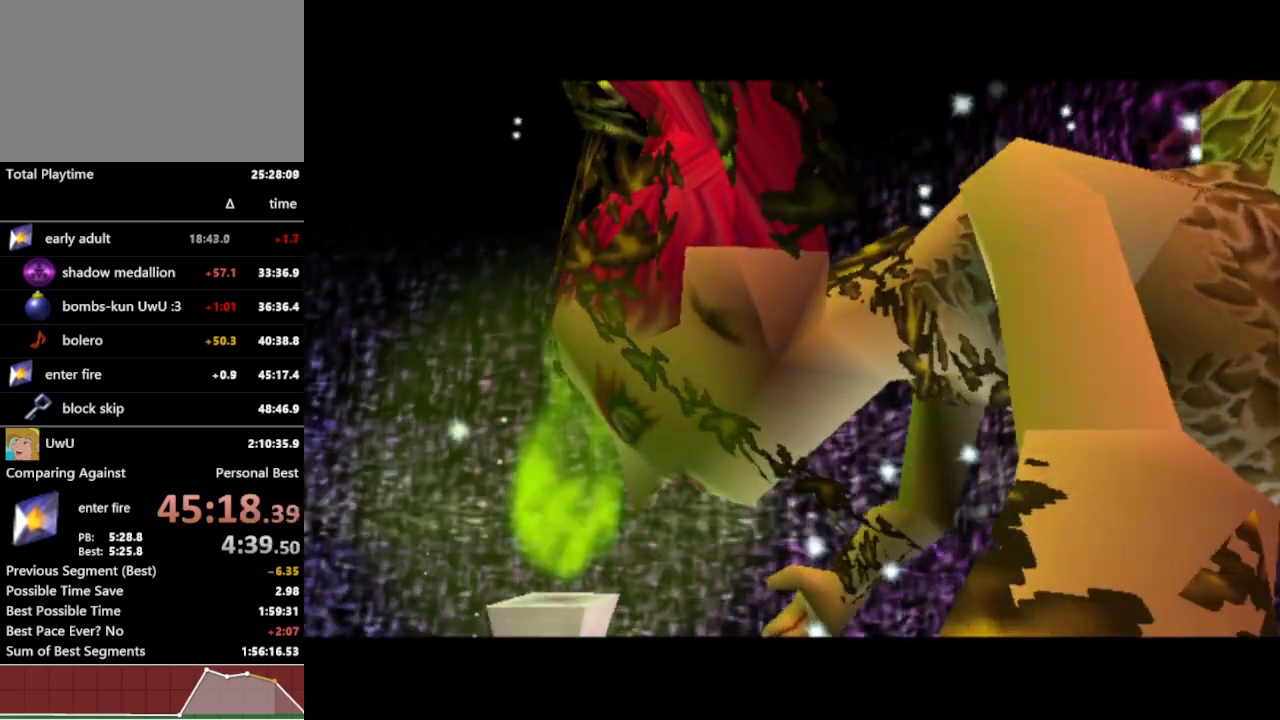
{"buttons": [], "left_stick": "center", "right_stick": "center", "events": []}
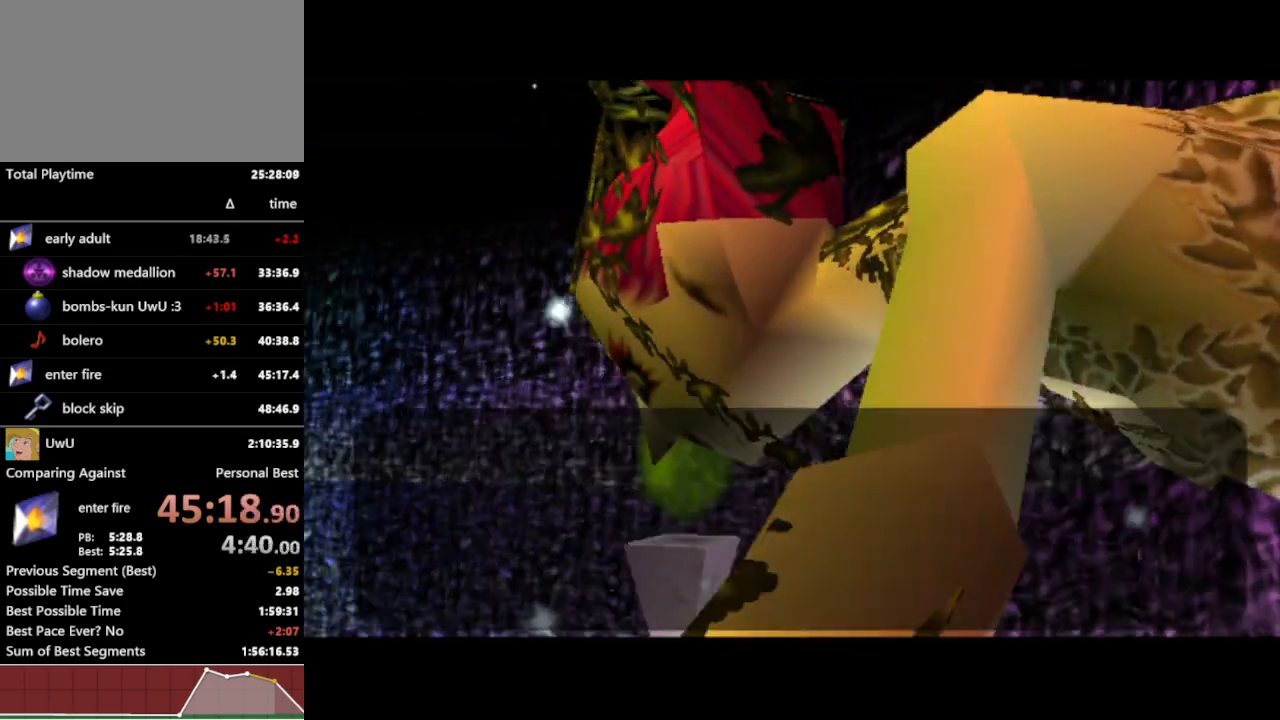
{"buttons": [], "left_stick": "center", "right_stick": "center", "events": []}
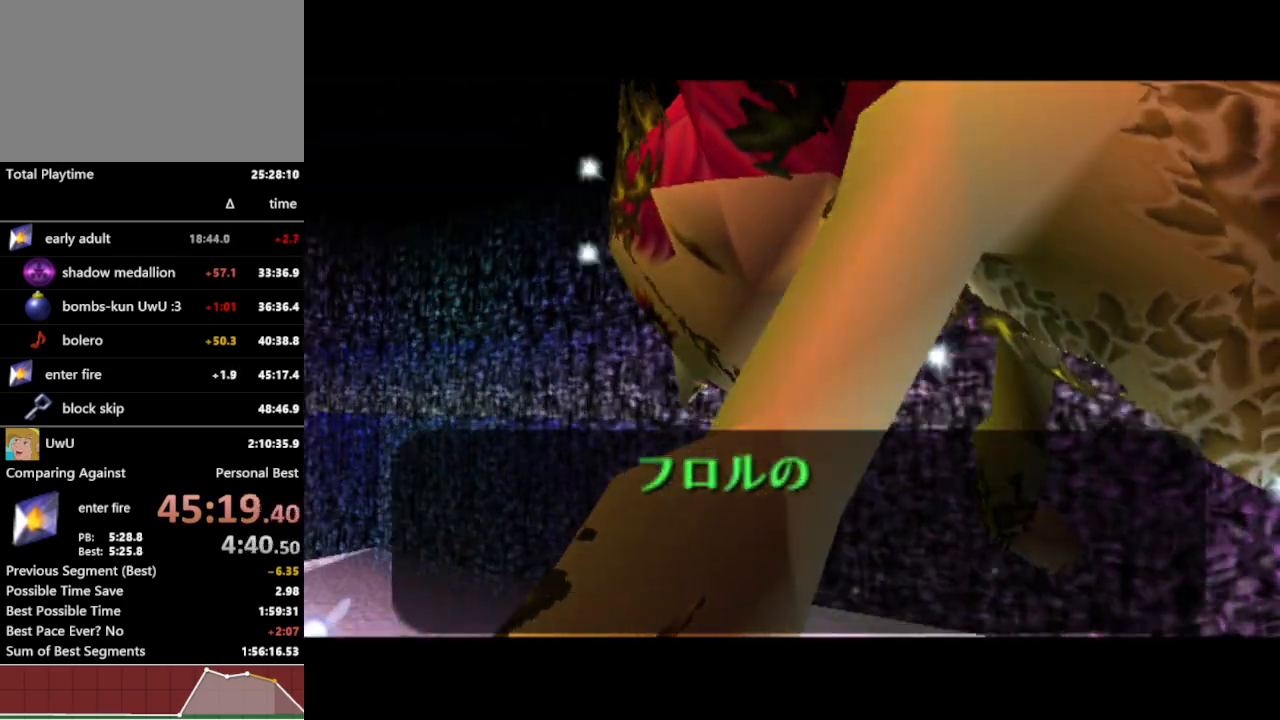
{"buttons": [], "left_stick": "center", "right_stick": "center", "events": []}
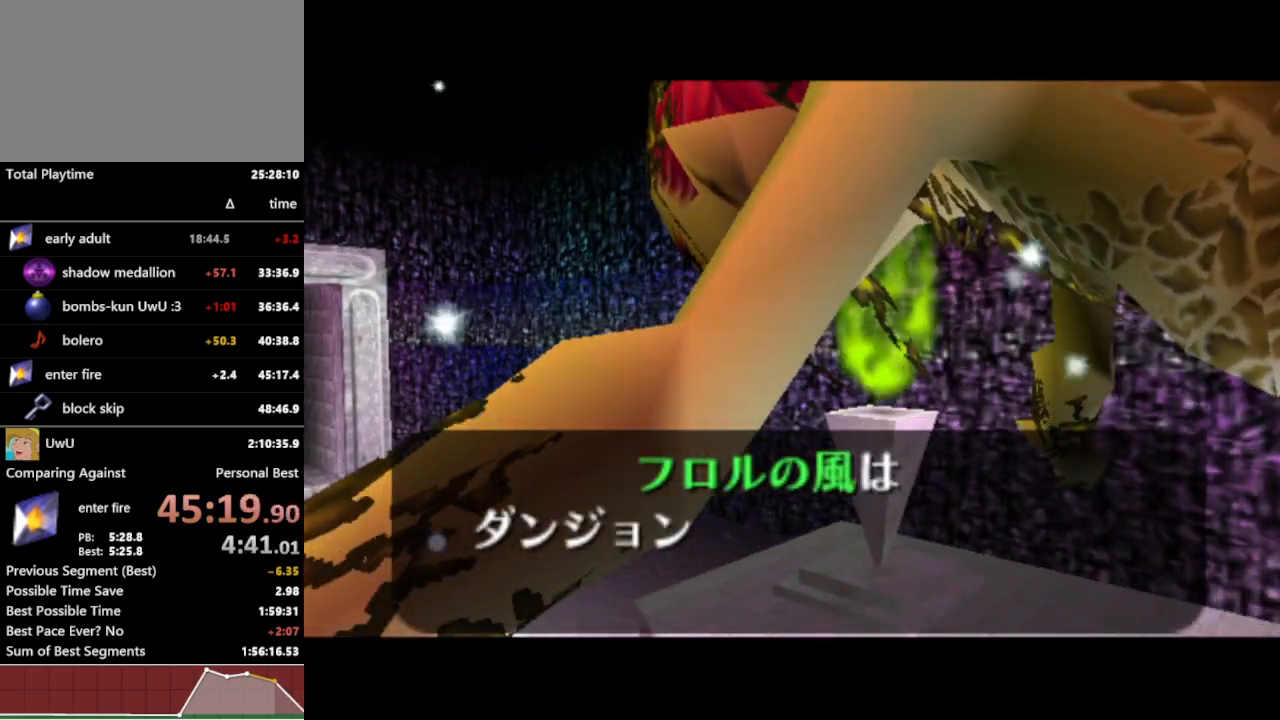
{"buttons": [], "left_stick": "center", "right_stick": "center", "events": []}
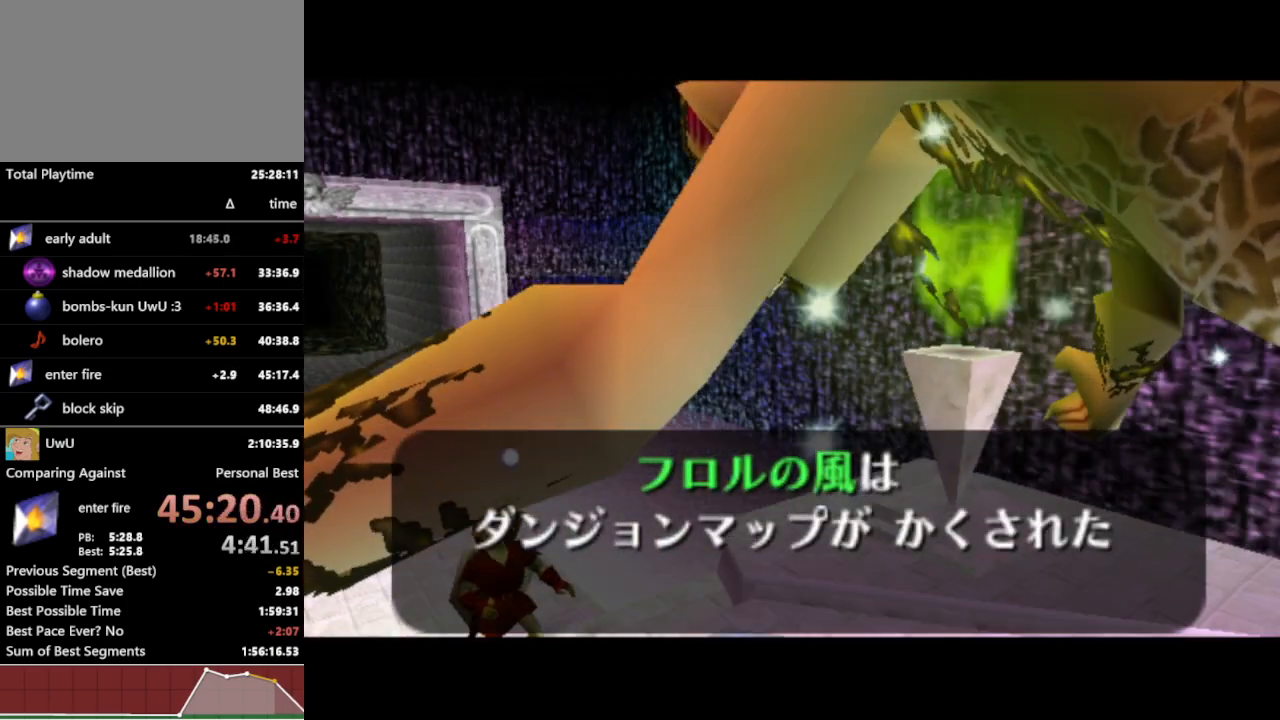
{"buttons": ["B"], "left_stick": "center", "right_stick": "center", "events": [[367, "B", "down"], [433, "B", "up"], [467, "A", "down"], [500, "A", "up"], [500, "B", "down"]]}
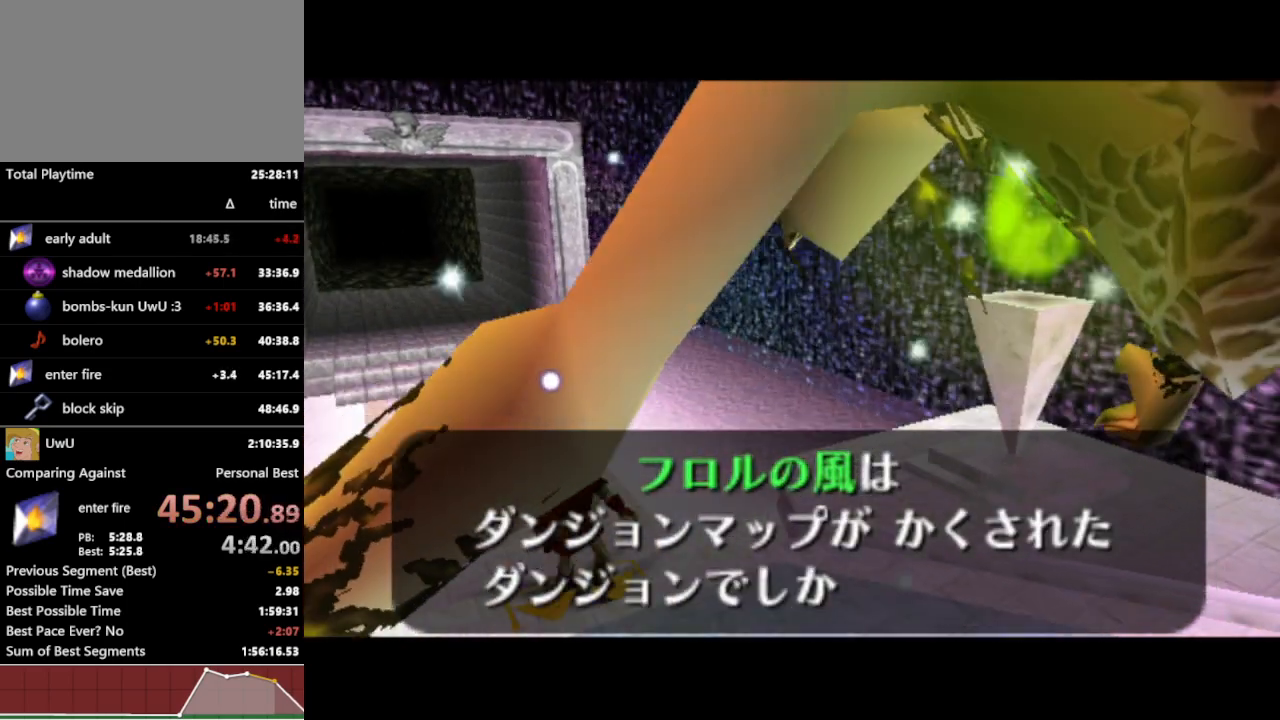
{"buttons": [], "left_stick": "center", "right_stick": "center", "events": [[67, "A", "down"], [67, "B", "up"], [100, "A", "up"], [100, "B", "down"], [167, "A", "down"], [167, "B", "up"], [200, "A", "up"], [200, "B", "down"], [267, "A", "down"], [267, "B", "up"], [300, "A", "up"], [333, "B", "down"], [367, "A", "down"], [433, "A", "up"], [433, "B", "up"]]}
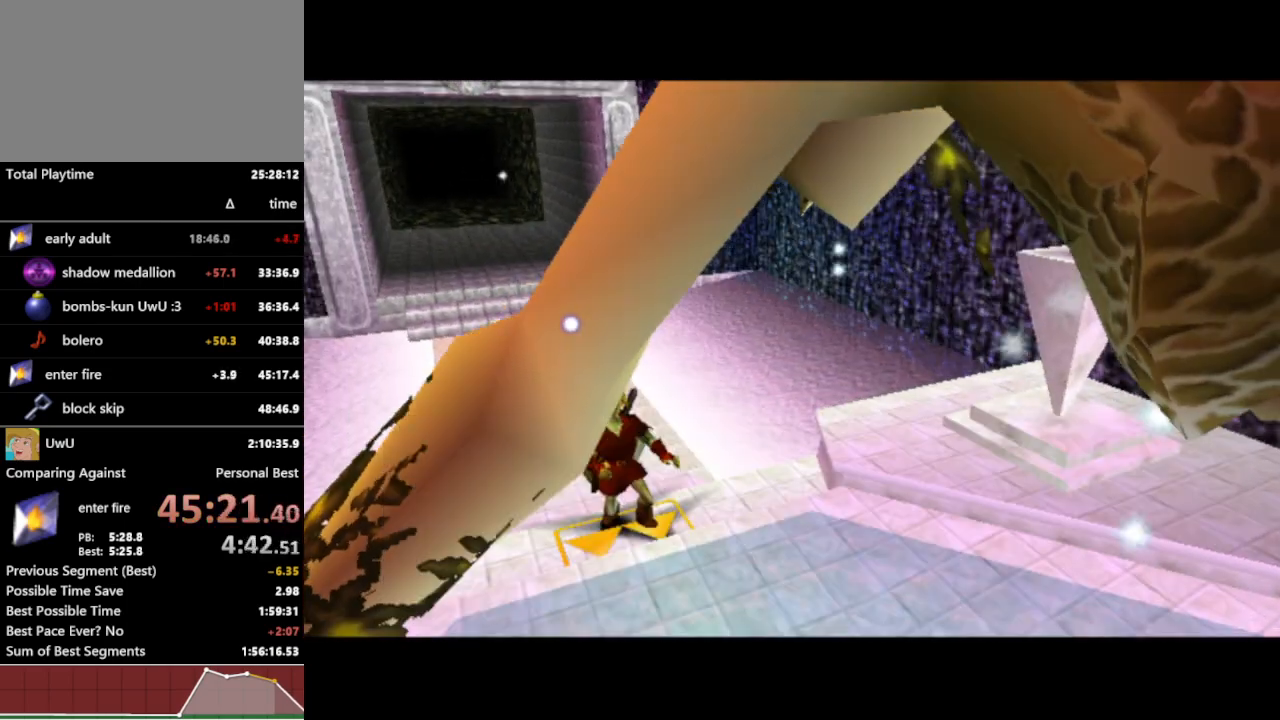
{"buttons": [], "left_stick": "center", "right_stick": "center", "events": []}